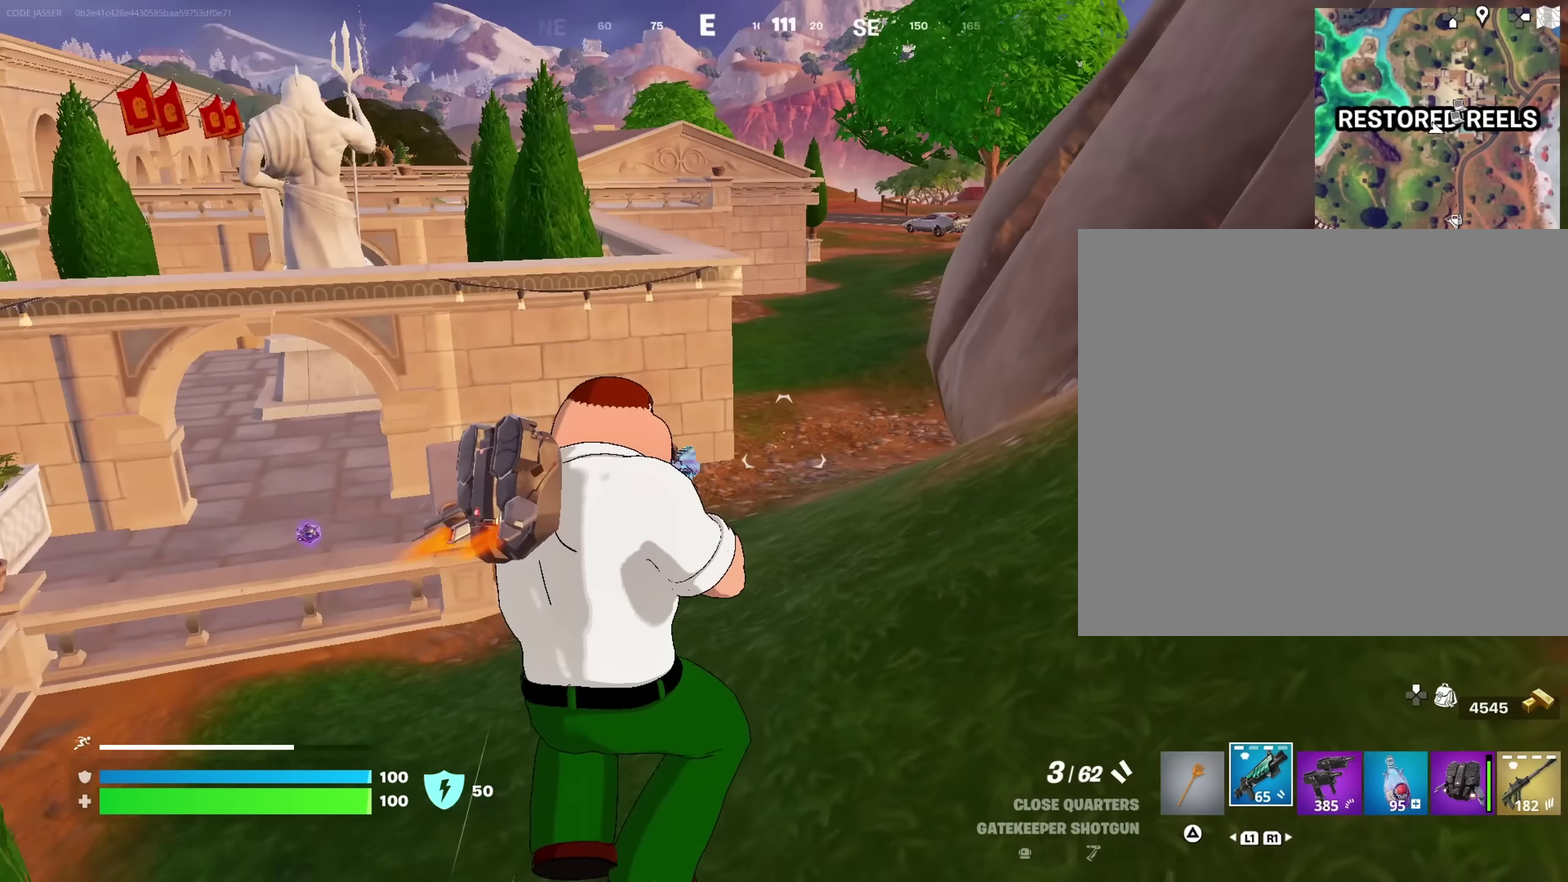
Gameplay with a controller (PlayStation layout); each line is a JSON object with the inputs held at the frame after it. This document gives stick clicks only as held states, not as events.
{"buttons": [], "left_stick": "up", "right_stick": "center"}
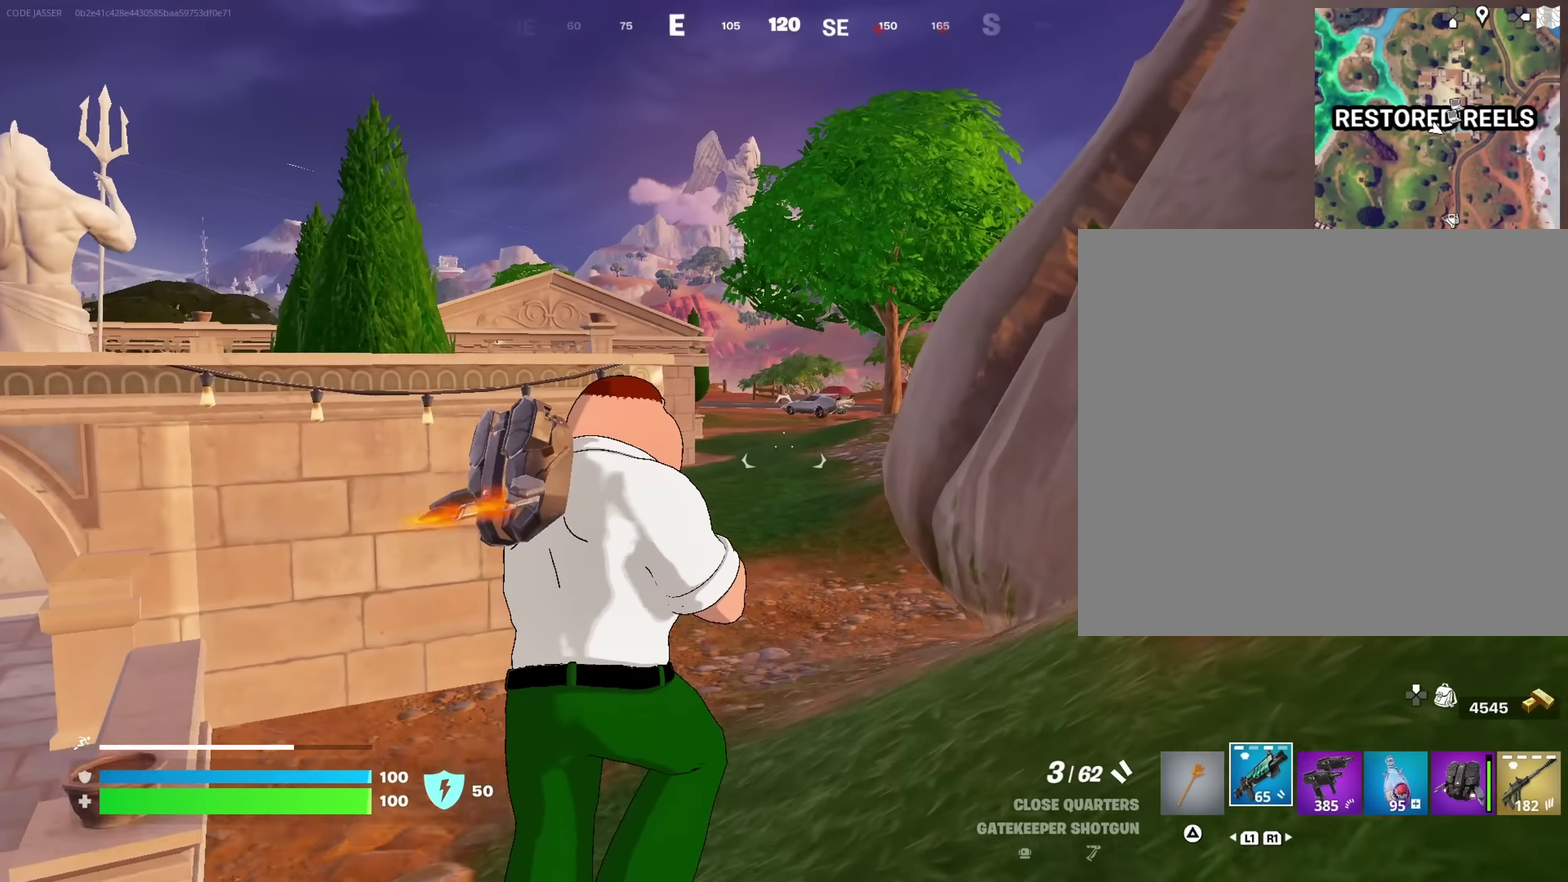
{"buttons": [], "left_stick": "up", "right_stick": "center"}
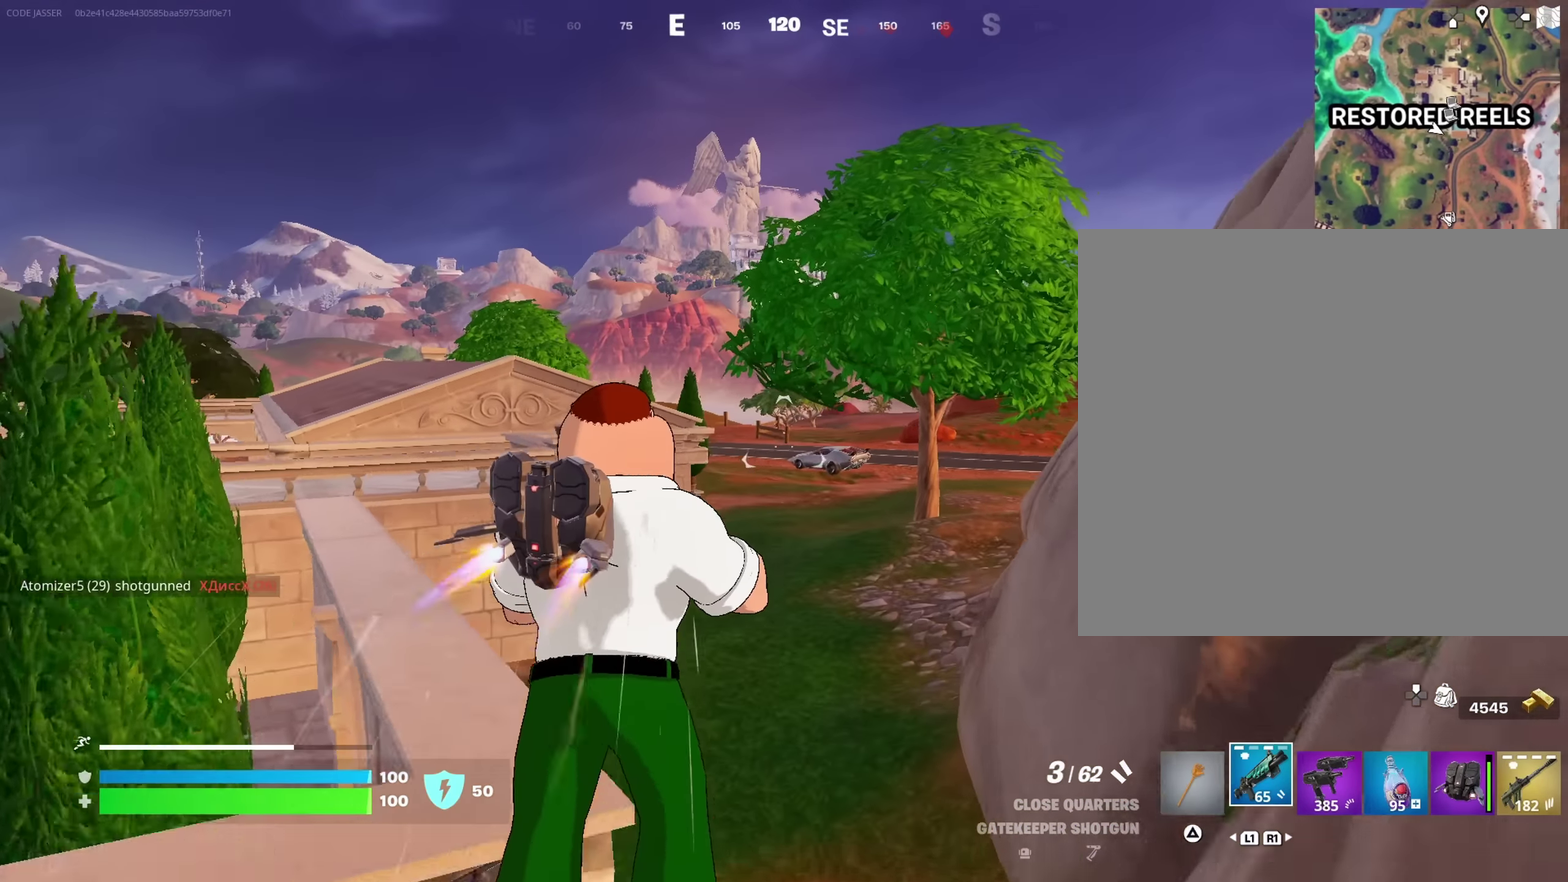
{"buttons": [], "left_stick": "up-right", "right_stick": "center"}
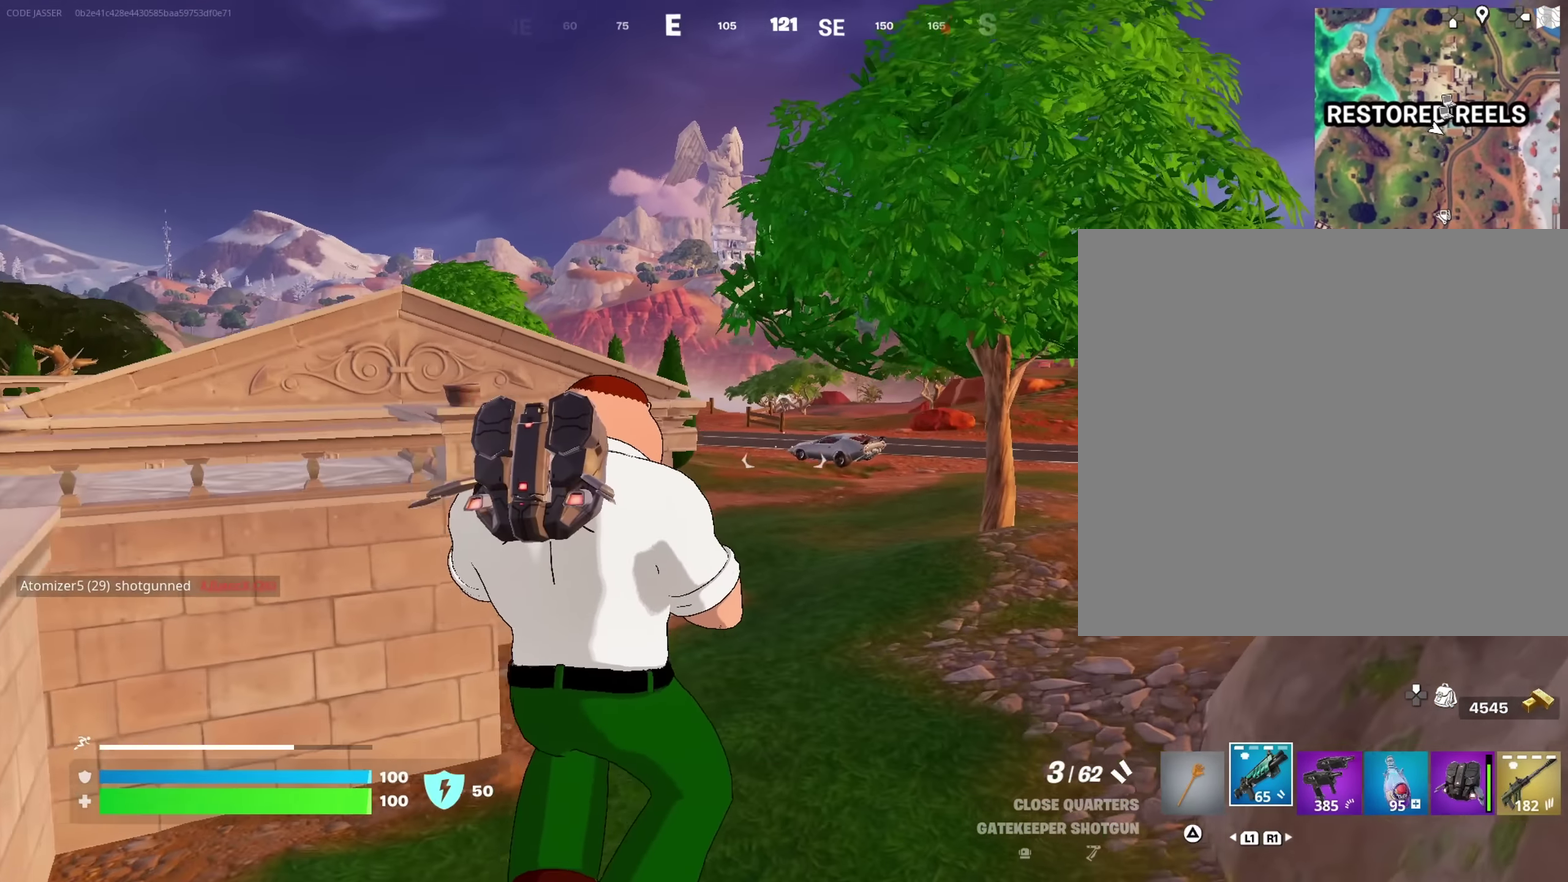
{"buttons": [], "left_stick": "up", "right_stick": "center"}